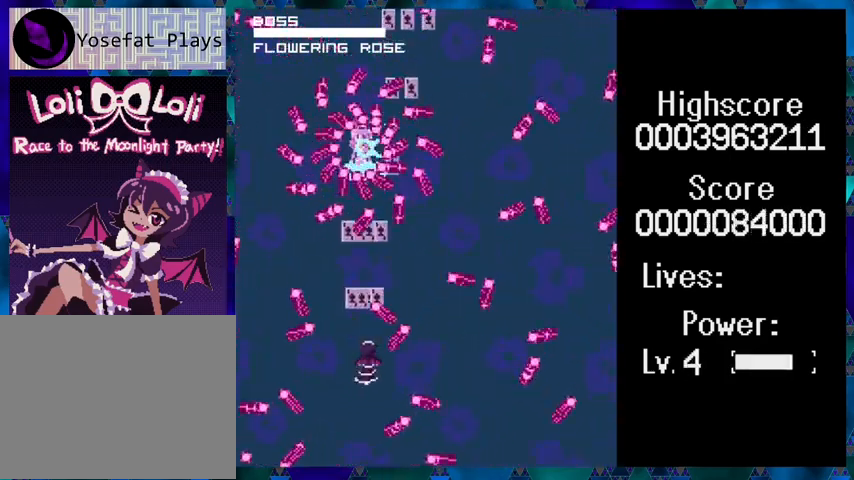
Gameplay with a controller (Nintendo layout); each line is a JSON object with the inputs held at the frame after it. "events" lists button and stick changes between this image and that frame as [ms after this image, input, new state], when the widget could be followed in between. Not read: L1 L2 L3 R1 R2 R3 left_stick right_stick.
{"buttons": ["B", "Y", "DPAD_RIGHT"], "events": [[33, "DPAD_DOWN", "down"], [33, "DPAD_RIGHT", "up"], [333, "DPAD_DOWN", "up"], [467, "DPAD_RIGHT", "down"]]}
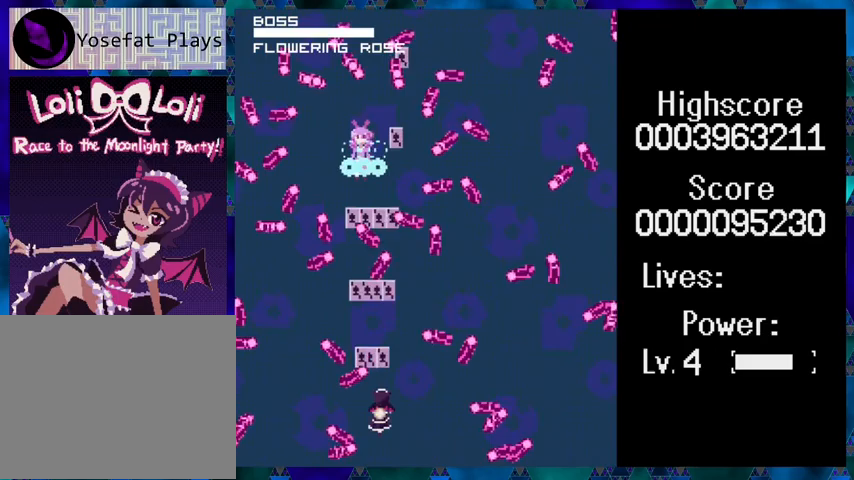
{"buttons": ["B", "Y", "DPAD_UP", "DPAD_RIGHT"], "events": [[100, "DPAD_RIGHT", "up"], [233, "DPAD_LEFT", "down"], [267, "DPAD_LEFT", "up"], [333, "DPAD_UP", "down"], [433, "DPAD_RIGHT", "down"]]}
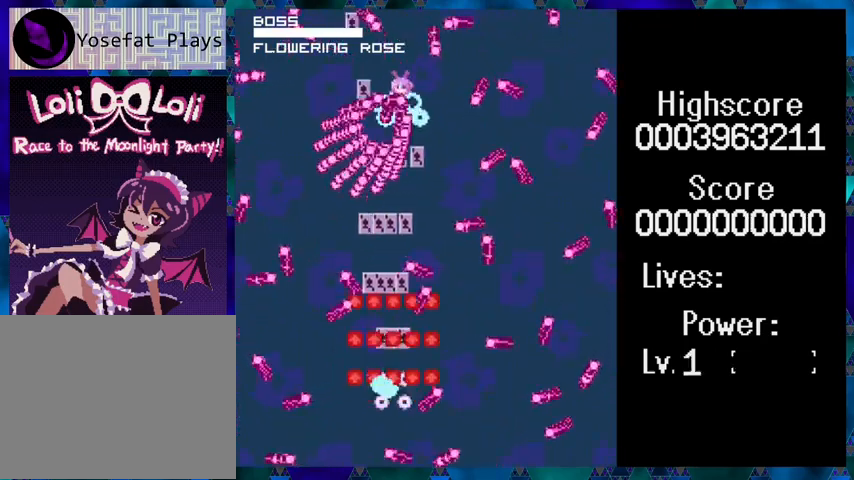
{"buttons": ["B", "Y"], "events": [[133, "DPAD_UP", "up"], [167, "DPAD_RIGHT", "up"], [167, "DPAD_UP", "down"], [300, "DPAD_RIGHT", "down"], [300, "DPAD_UP", "up"], [333, "DPAD_RIGHT", "up"]]}
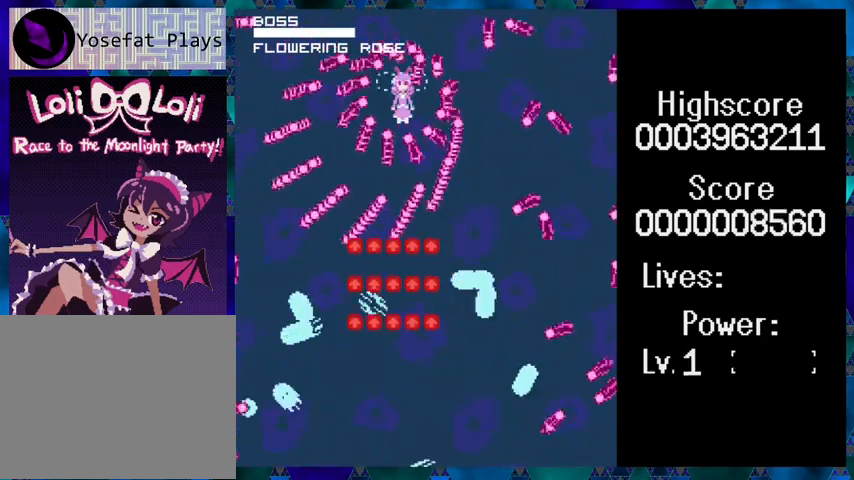
{"buttons": ["Y", "DPAD_UP", "DPAD_LEFT"], "events": [[67, "B", "up"], [467, "DPAD_LEFT", "down"], [467, "DPAD_UP", "down"]]}
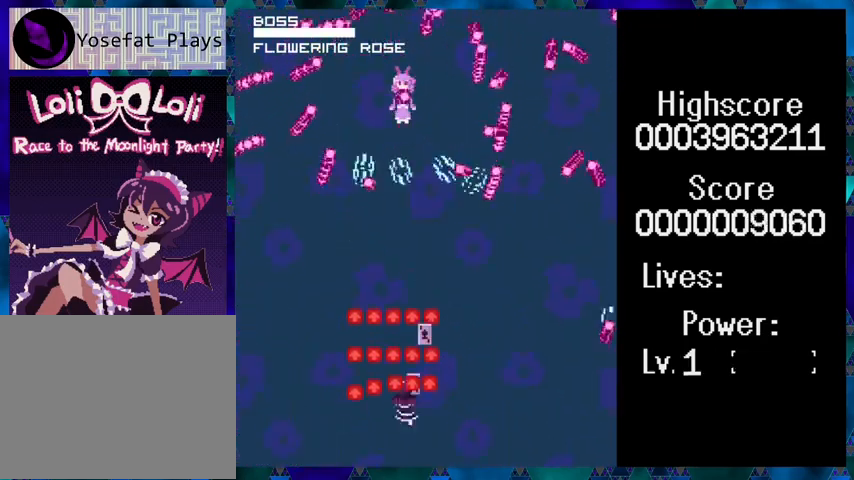
{"buttons": ["Y", "DPAD_RIGHT"], "events": [[100, "DPAD_UP", "up"], [233, "DPAD_LEFT", "up"], [267, "DPAD_RIGHT", "down"]]}
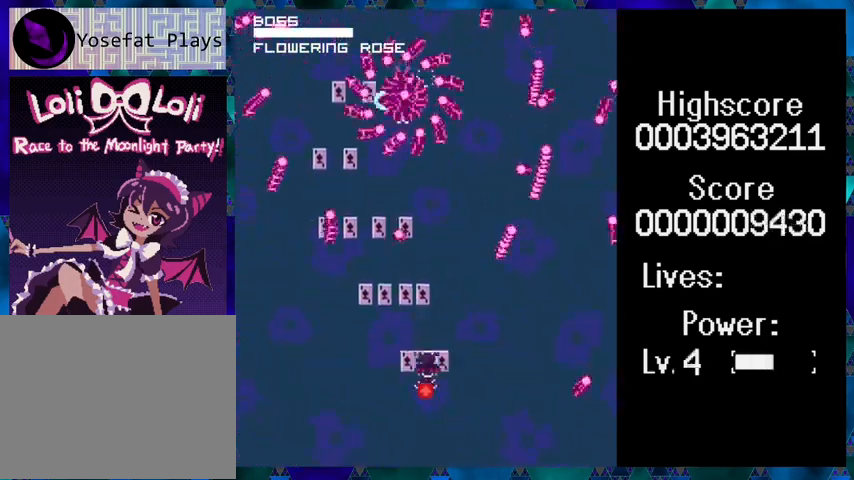
{"buttons": ["B", "Y"], "events": [[67, "DPAD_DOWN", "down"], [67, "DPAD_RIGHT", "up"], [100, "B", "down"], [100, "DPAD_DOWN", "up"], [100, "DPAD_LEFT", "down"], [133, "DPAD_DOWN", "down"], [233, "DPAD_DOWN", "up"], [233, "DPAD_LEFT", "up"]]}
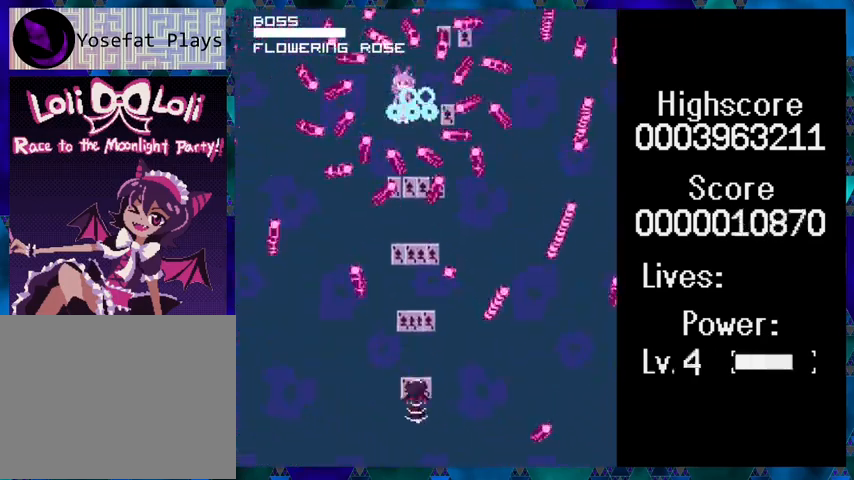
{"buttons": ["B", "Y", "DPAD_DOWN", "DPAD_LEFT"], "events": [[433, "DPAD_DOWN", "down"], [433, "DPAD_LEFT", "down"]]}
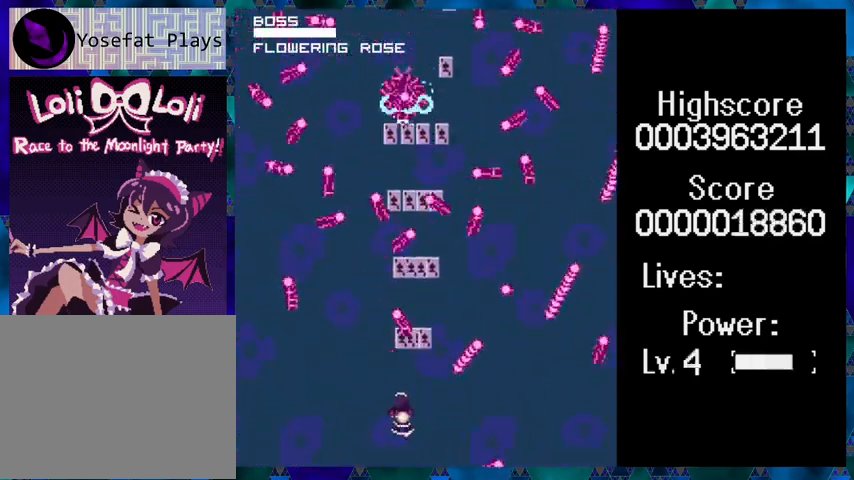
{"buttons": ["B", "Y"], "events": [[100, "DPAD_DOWN", "up"], [167, "DPAD_LEFT", "up"], [400, "DPAD_RIGHT", "down"], [467, "DPAD_RIGHT", "up"]]}
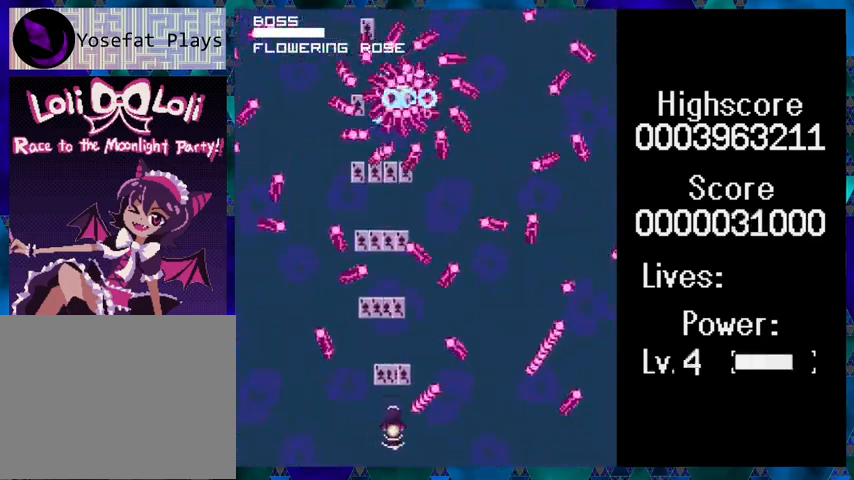
{"buttons": ["B", "Y", "DPAD_DOWN", "DPAD_RIGHT"], "events": [[67, "DPAD_LEFT", "down"], [67, "DPAD_UP", "down"], [267, "DPAD_LEFT", "up"], [300, "DPAD_RIGHT", "down"], [333, "DPAD_UP", "up"], [467, "DPAD_DOWN", "down"]]}
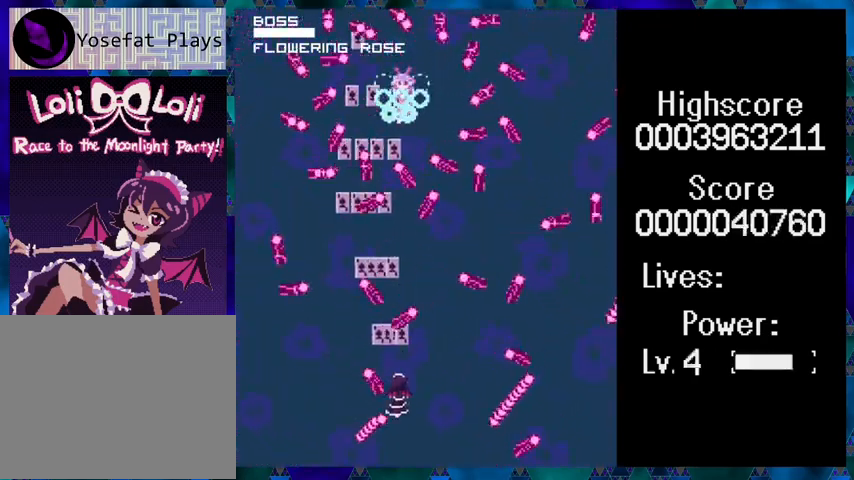
{"buttons": ["B", "Y", "DPAD_UP", "DPAD_LEFT"], "events": [[67, "DPAD_DOWN", "up"], [300, "DPAD_UP", "down"], [367, "DPAD_RIGHT", "up"], [500, "DPAD_LEFT", "down"]]}
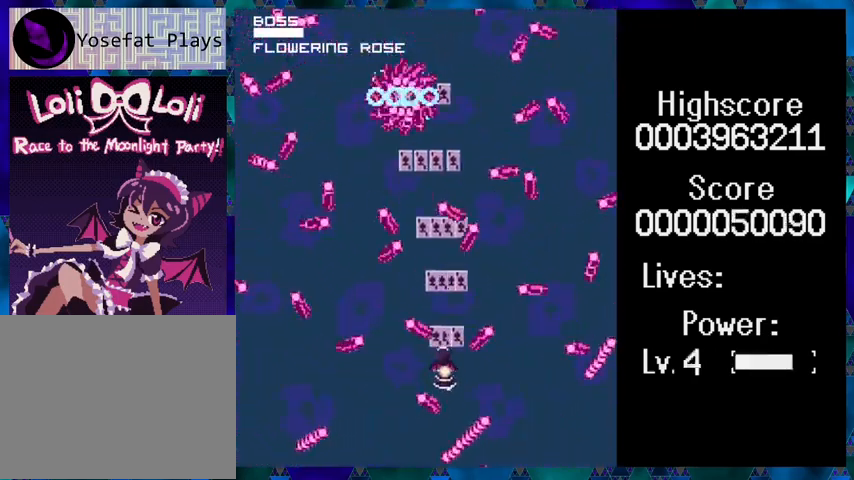
{"buttons": ["B", "Y", "DPAD_DOWN"], "events": [[133, "DPAD_UP", "up"], [200, "DPAD_DOWN", "down"], [267, "DPAD_DOWN", "up"], [433, "DPAD_LEFT", "up"], [467, "DPAD_DOWN", "down"]]}
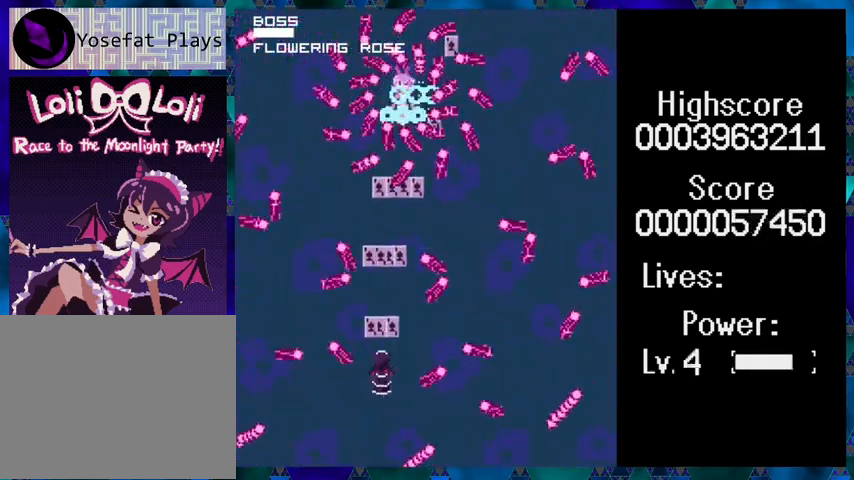
{"buttons": ["B", "Y", "DPAD_DOWN"], "events": [[333, "DPAD_LEFT", "down"], [500, "DPAD_LEFT", "up"]]}
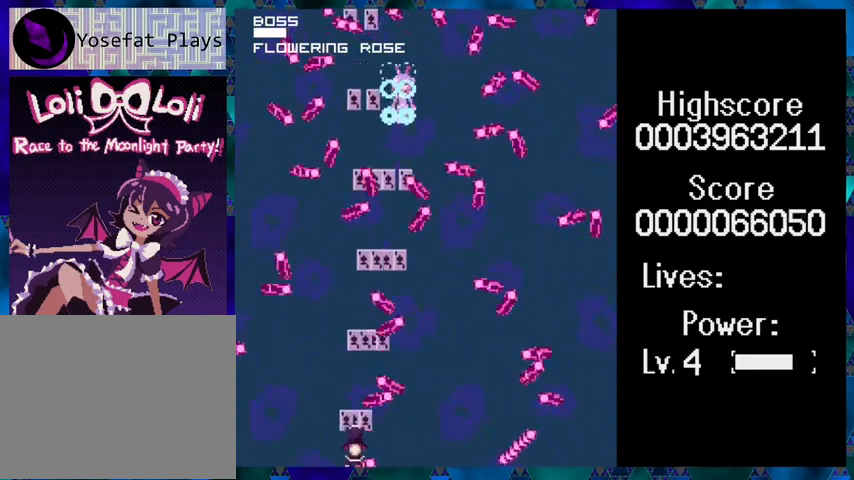
{"buttons": ["B", "Y"], "events": [[33, "DPAD_RIGHT", "down"], [133, "DPAD_DOWN", "up"], [167, "DPAD_LEFT", "down"], [167, "DPAD_RIGHT", "up"], [300, "DPAD_UP", "down"], [367, "DPAD_LEFT", "up"], [400, "DPAD_UP", "up"]]}
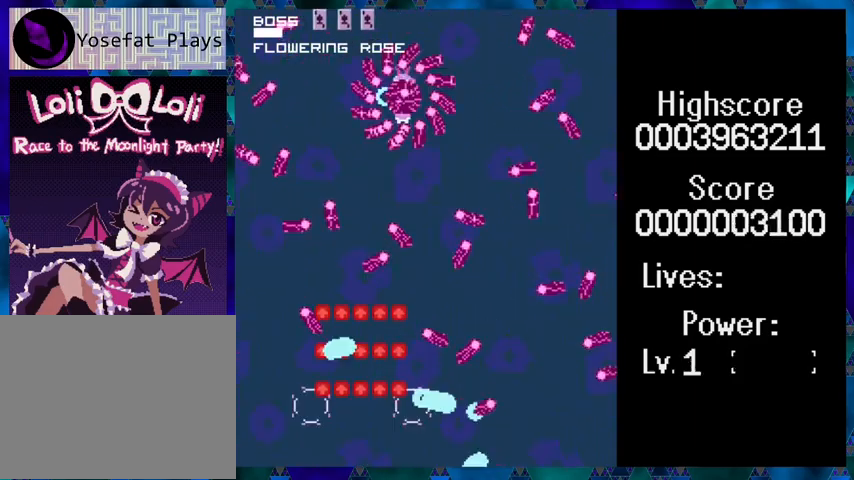
{"buttons": ["Y", "DPAD_LEFT"], "events": [[167, "B", "up"], [433, "DPAD_LEFT", "down"]]}
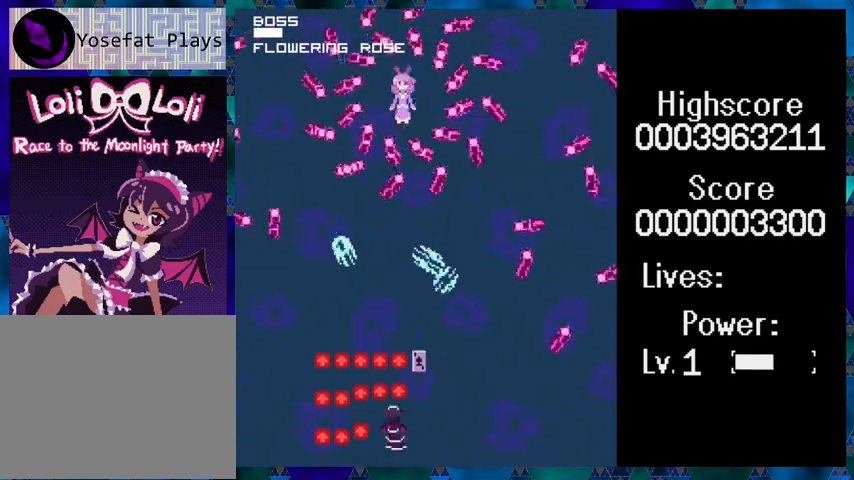
{"buttons": ["Y", "DPAD_UP"]}
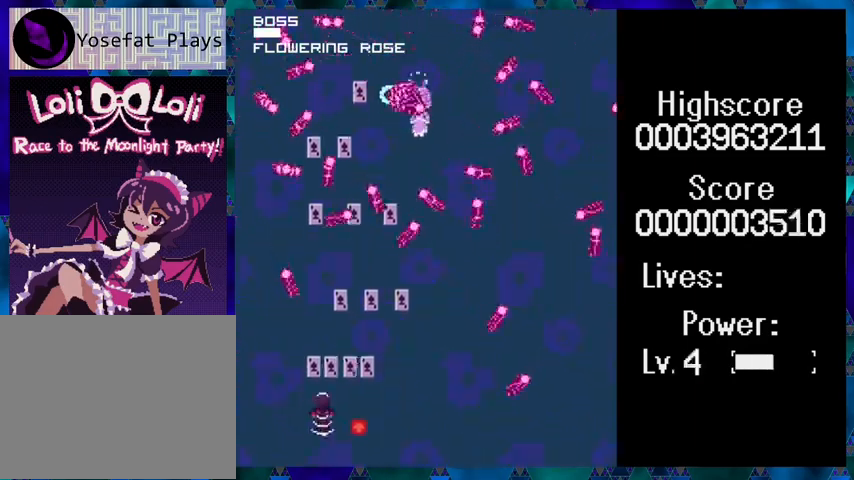
{"buttons": ["B", "Y", "DPAD_RIGHT"], "events": [[33, "DPAD_RIGHT", "down"], [33, "DPAD_UP", "up"], [133, "DPAD_UP", "down"], [333, "DPAD_RIGHT", "up"], [367, "B", "down"], [467, "DPAD_UP", "up"], [500, "DPAD_RIGHT", "down"]]}
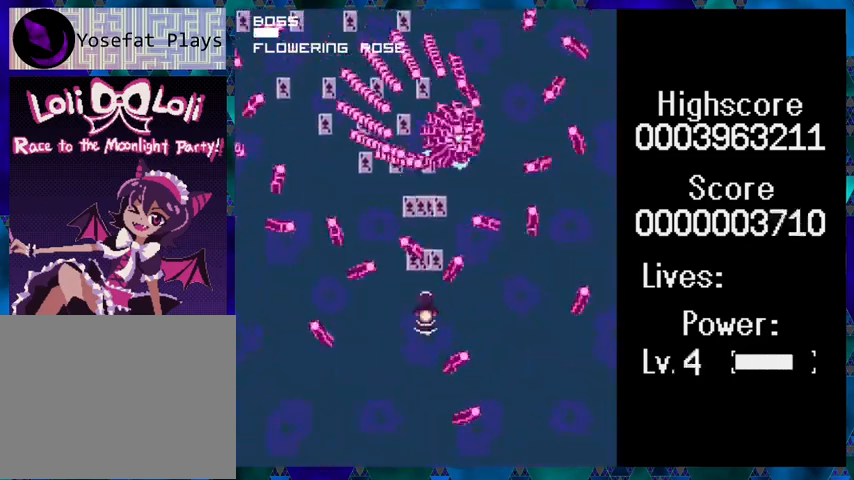
{"buttons": ["B", "Y", "DPAD_DOWN"], "events": [[100, "DPAD_DOWN", "down"], [500, "DPAD_RIGHT", "up"]]}
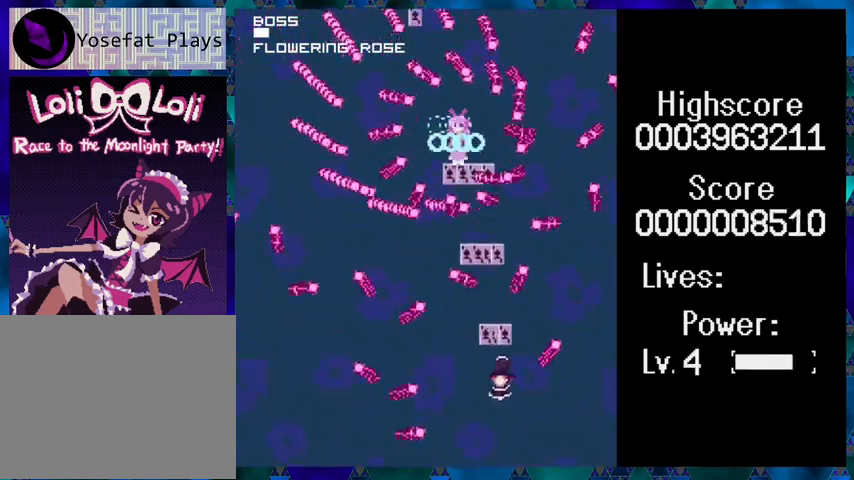
{"buttons": ["B", "Y", "DPAD_LEFT"], "events": [[67, "DPAD_LEFT", "down"], [200, "DPAD_DOWN", "up"], [267, "DPAD_LEFT", "up"], [400, "DPAD_LEFT", "down"]]}
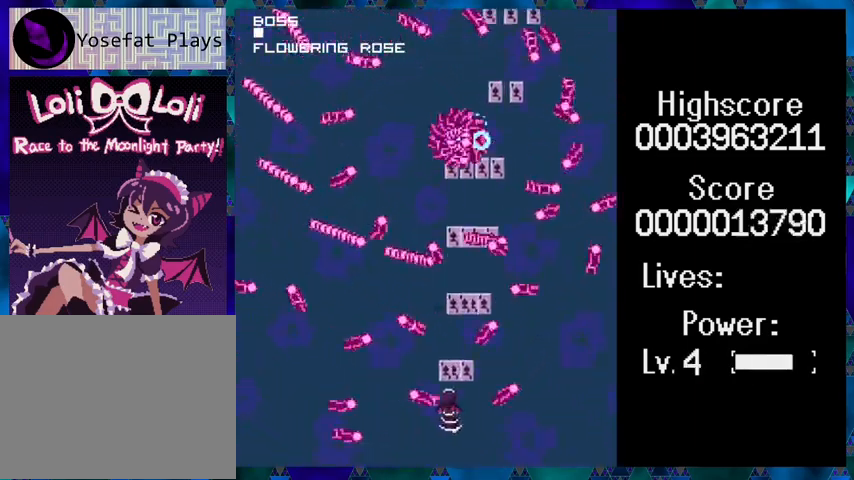
{"buttons": ["B", "Y", "DPAD_DOWN"], "events": [[33, "DPAD_LEFT", "up"], [167, "DPAD_DOWN", "down"]]}
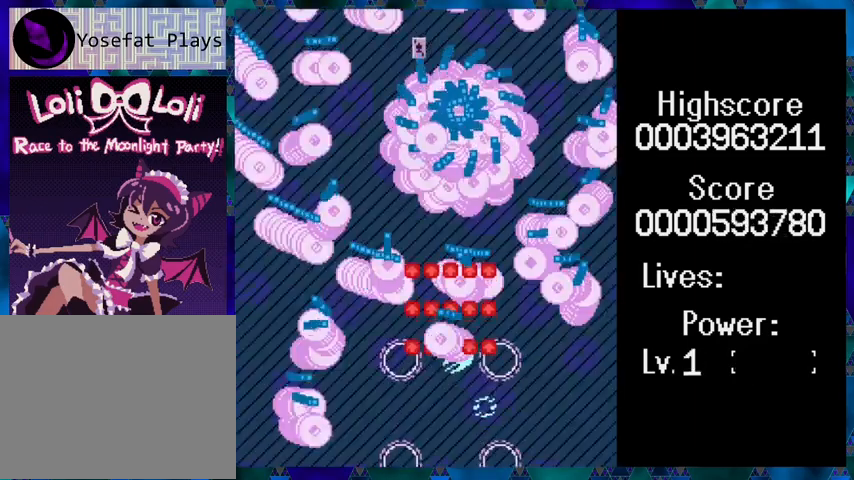
{"buttons": ["Y"], "events": [[33, "DPAD_DOWN", "up"], [200, "B", "up"]]}
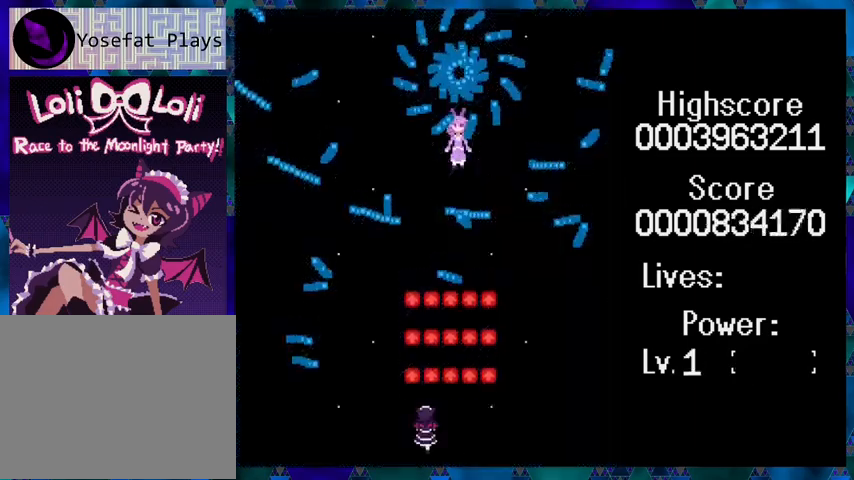
{"buttons": ["Y", "DPAD_DOWN", "DPAD_RIGHT"], "events": [[300, "DPAD_LEFT", "down"], [400, "DPAD_DOWN", "down"], [400, "DPAD_LEFT", "up"], [433, "DPAD_RIGHT", "down"]]}
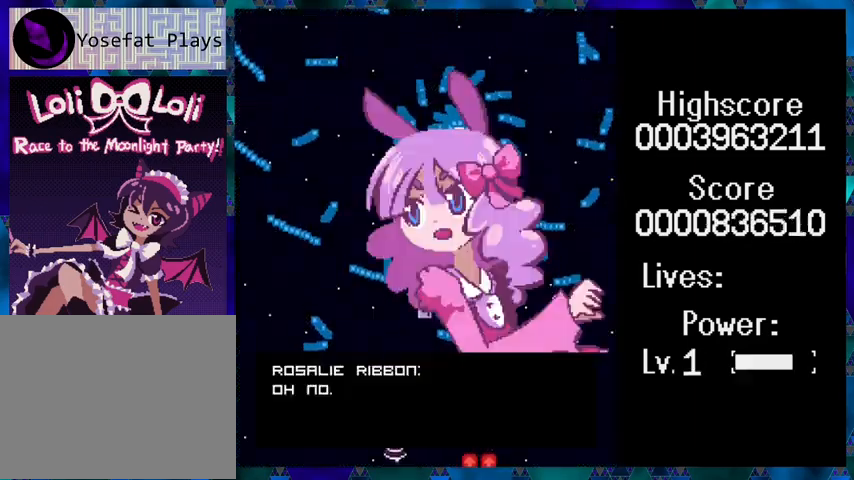
{"buttons": [], "events": [[67, "DPAD_DOWN", "up"], [133, "DPAD_DOWN", "down"], [233, "DPAD_RIGHT", "up"], [267, "DPAD_DOWN", "up"], [367, "Y", "up"]]}
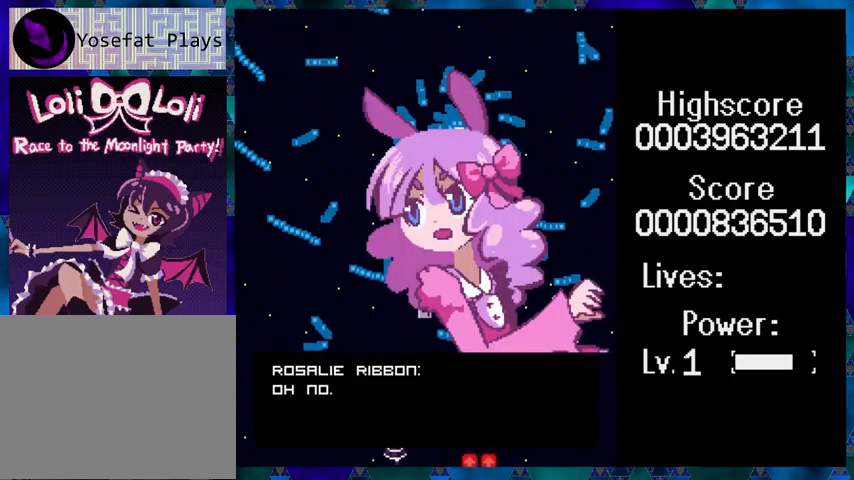
{"buttons": [], "events": []}
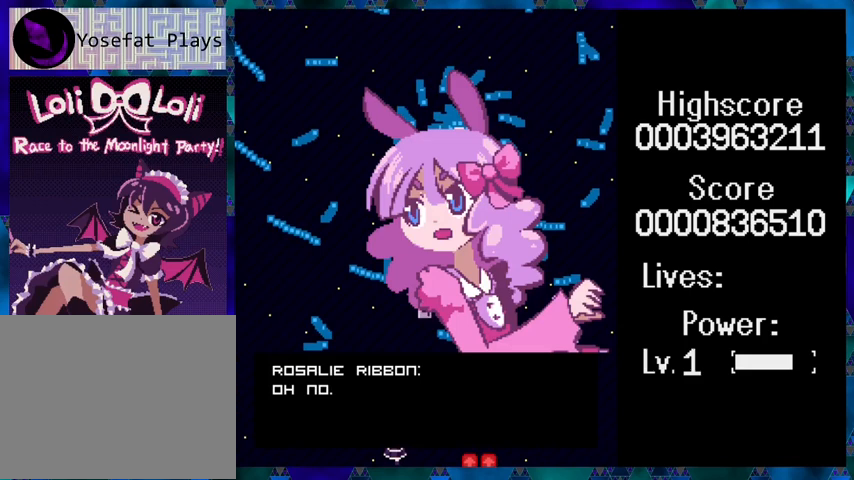
{"buttons": [], "events": []}
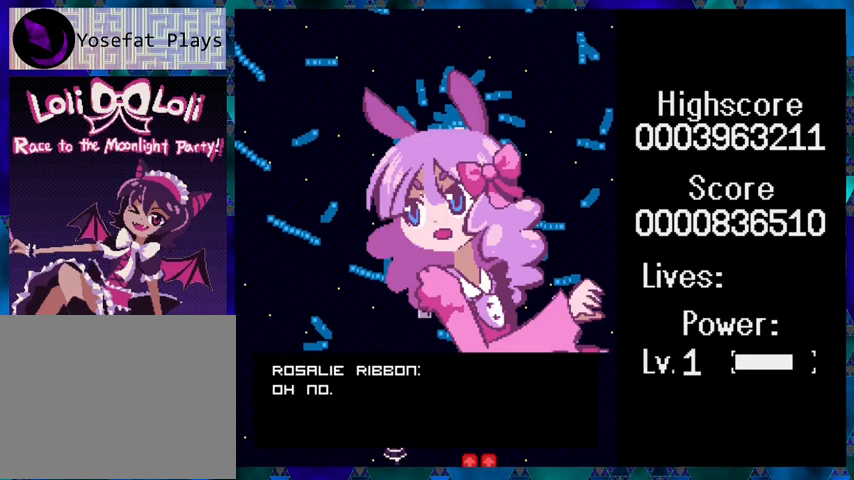
{"buttons": [], "events": []}
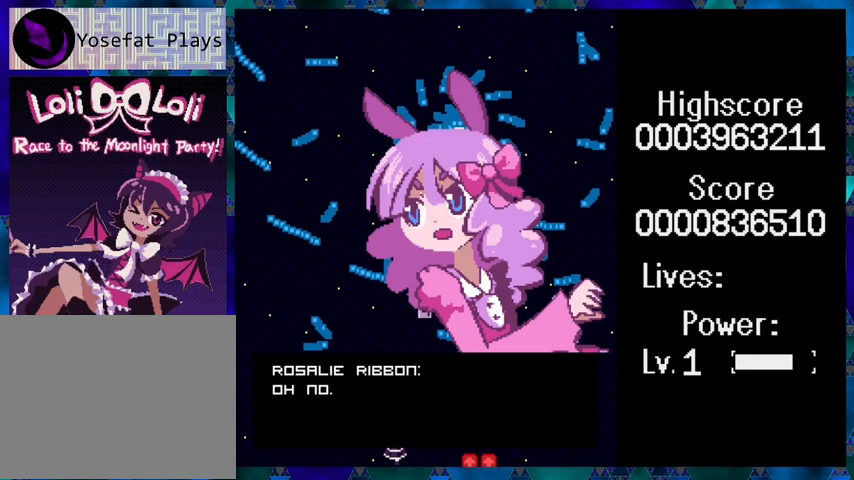
{"buttons": [], "events": []}
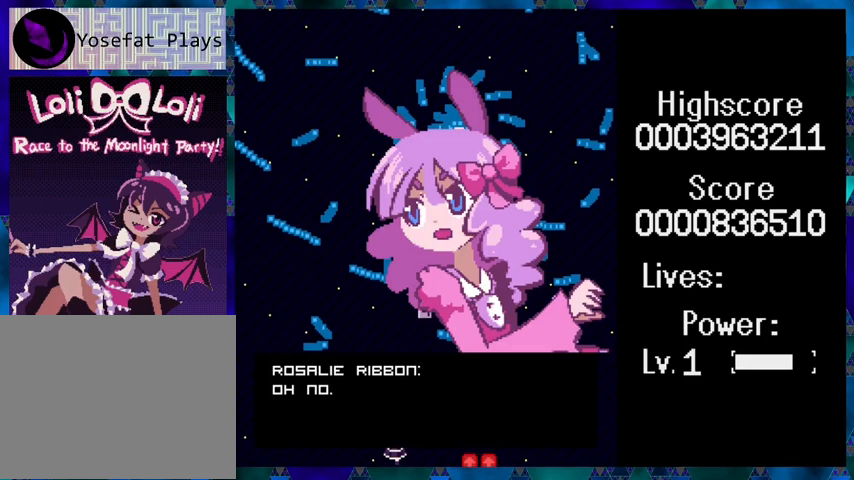
{"buttons": [], "events": []}
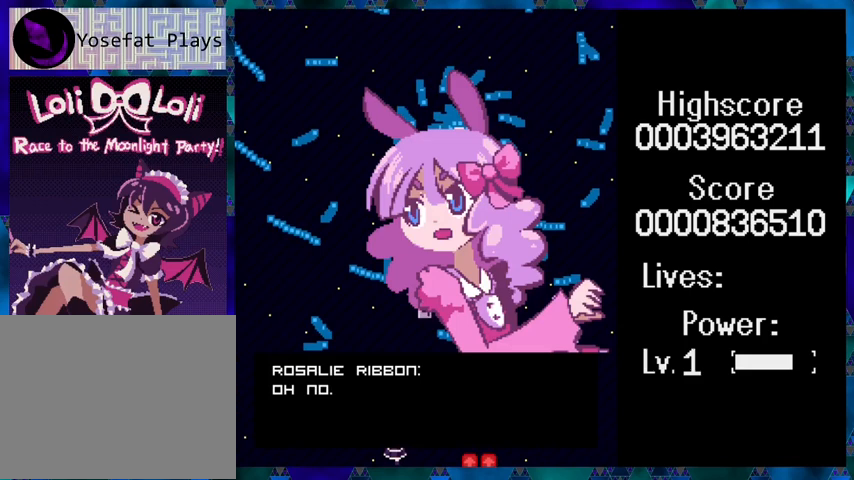
{"buttons": [], "events": []}
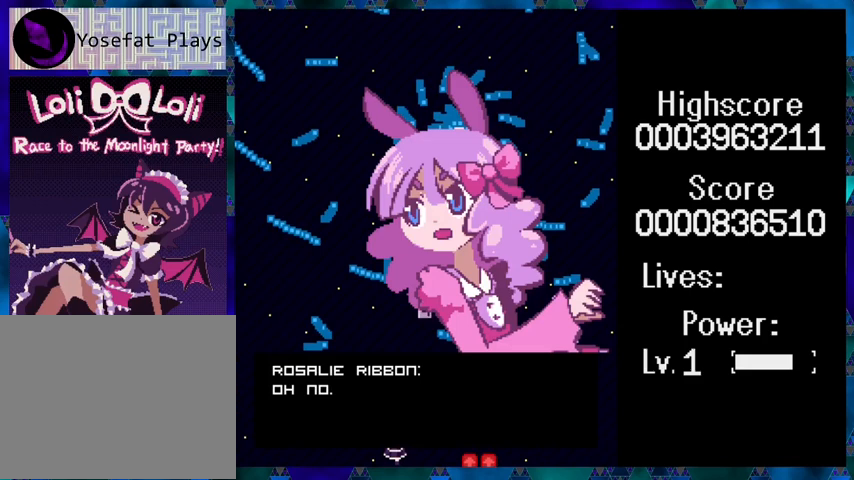
{"buttons": [], "events": []}
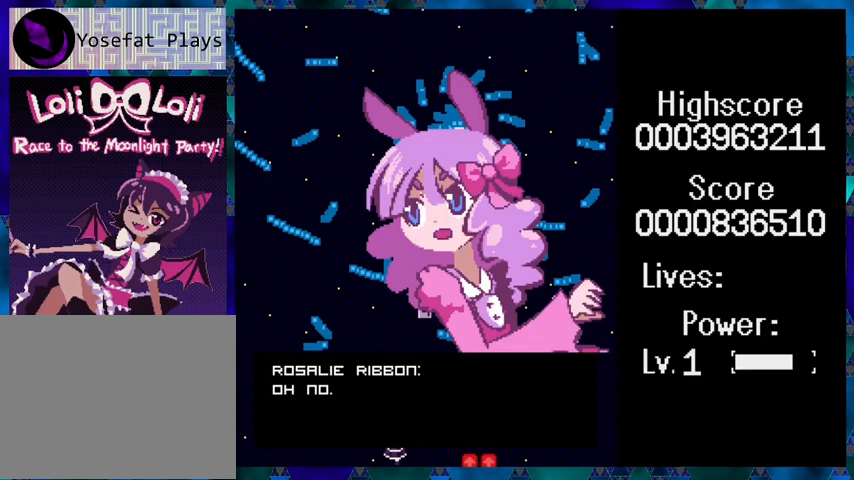
{"buttons": [], "events": []}
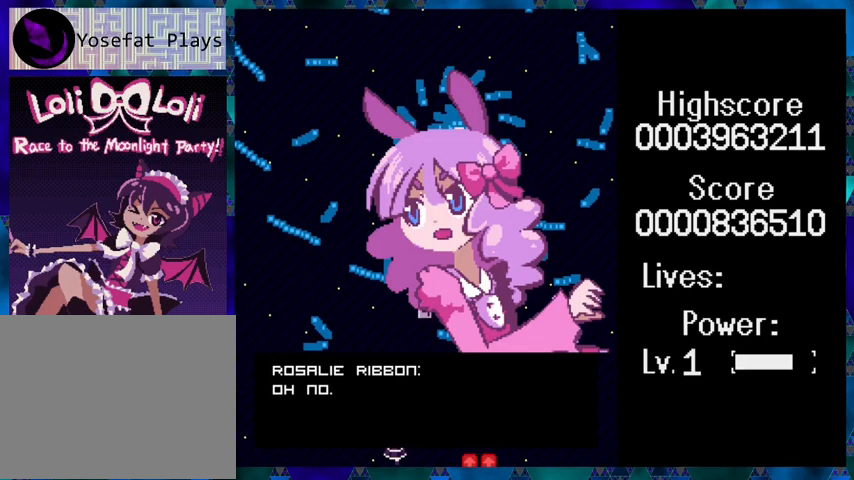
{"buttons": [], "events": []}